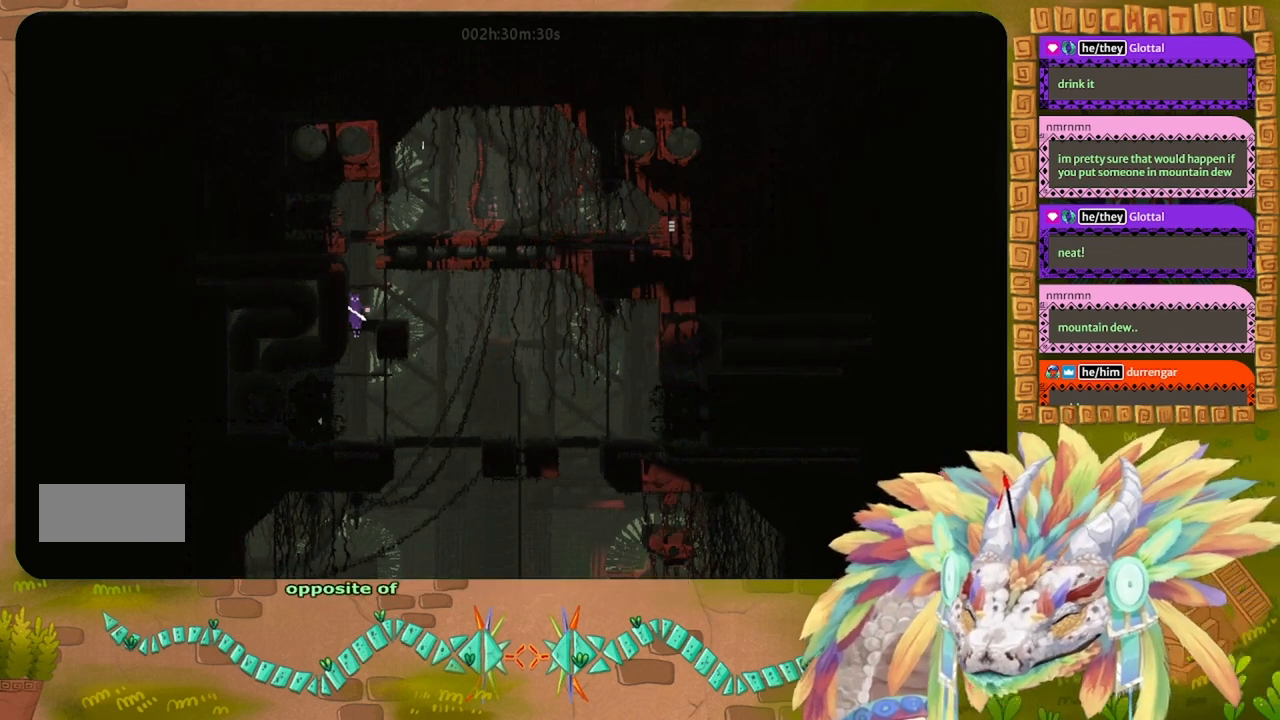
Gameplay with keyboard; each line is a JSON object with the keys held at the frame after it. "events" lists presses ("down") and releases ("up") of "down", "g", "j", "left", "r", "right", "t" and "up" between this image and that frame as [ms after this image, input, new state], when the widget could be followed in between. No other keys are recorded. Mouse input is not recorded.
{"keys": ["j", "up"], "events": [[267, "up", "down"], [400, "j", "down"]]}
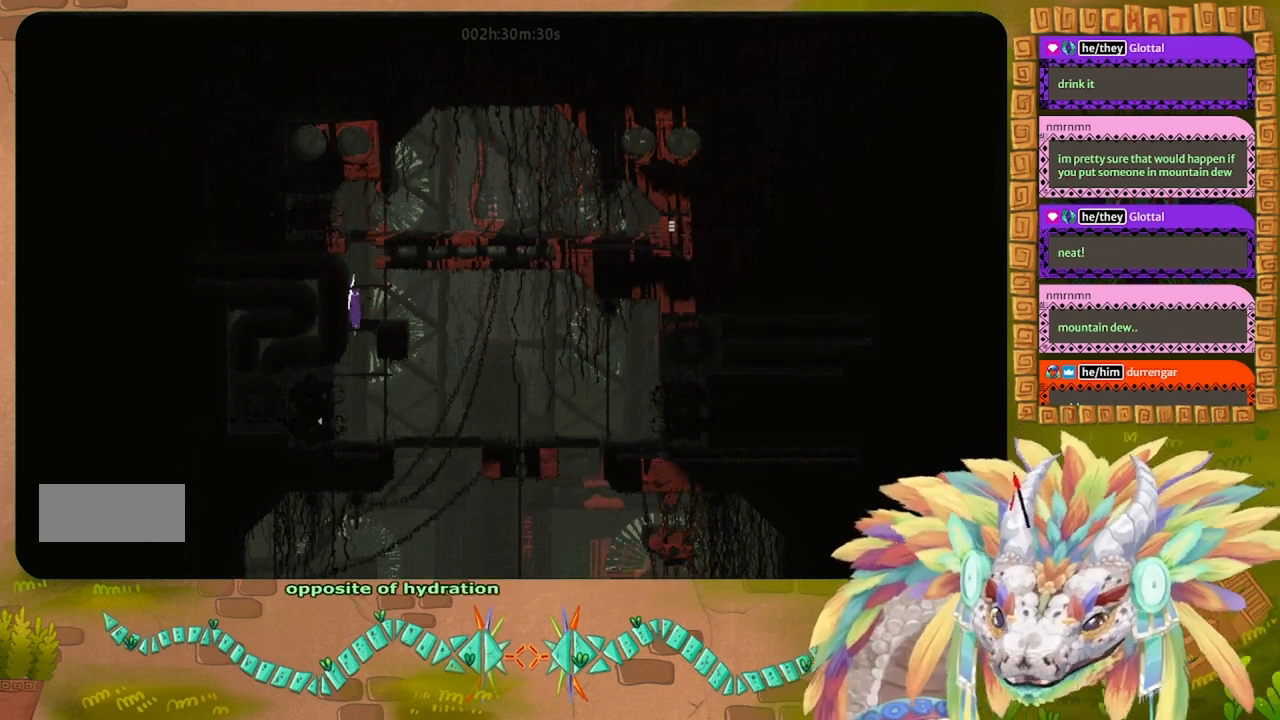
{"keys": [], "events": [[267, "j", "up"], [267, "up", "up"], [367, "up", "down"], [467, "up", "up"]]}
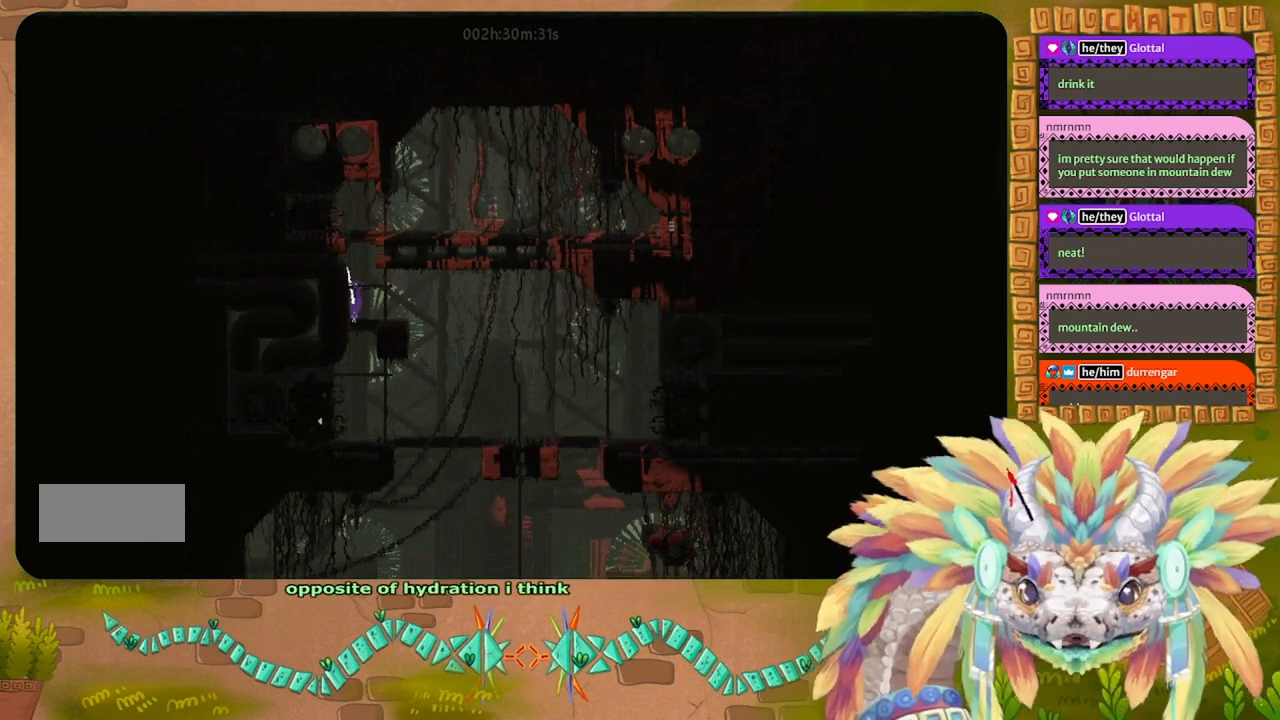
{"keys": ["left"], "events": [[67, "up", "down"], [367, "up", "up"], [500, "left", "down"]]}
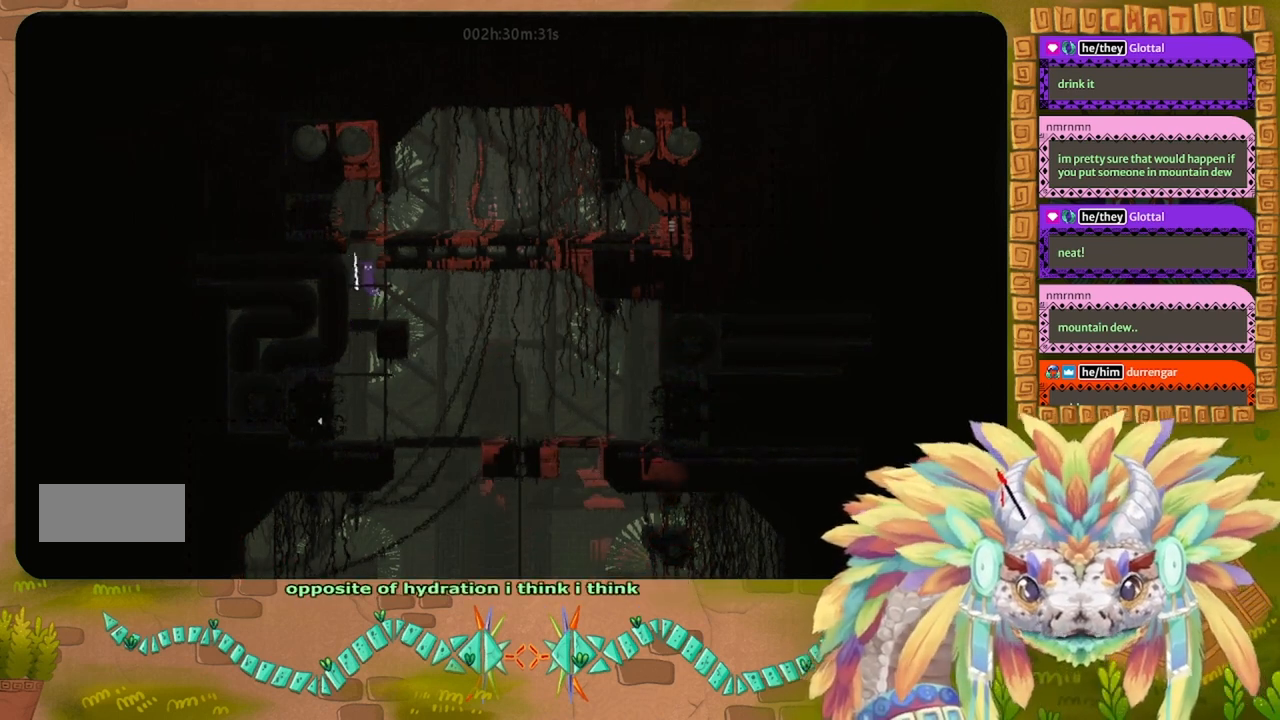
{"keys": ["j", "right"], "events": [[34, "j", "down"], [300, "j", "up"], [334, "left", "up"], [400, "j", "down"], [400, "right", "down"]]}
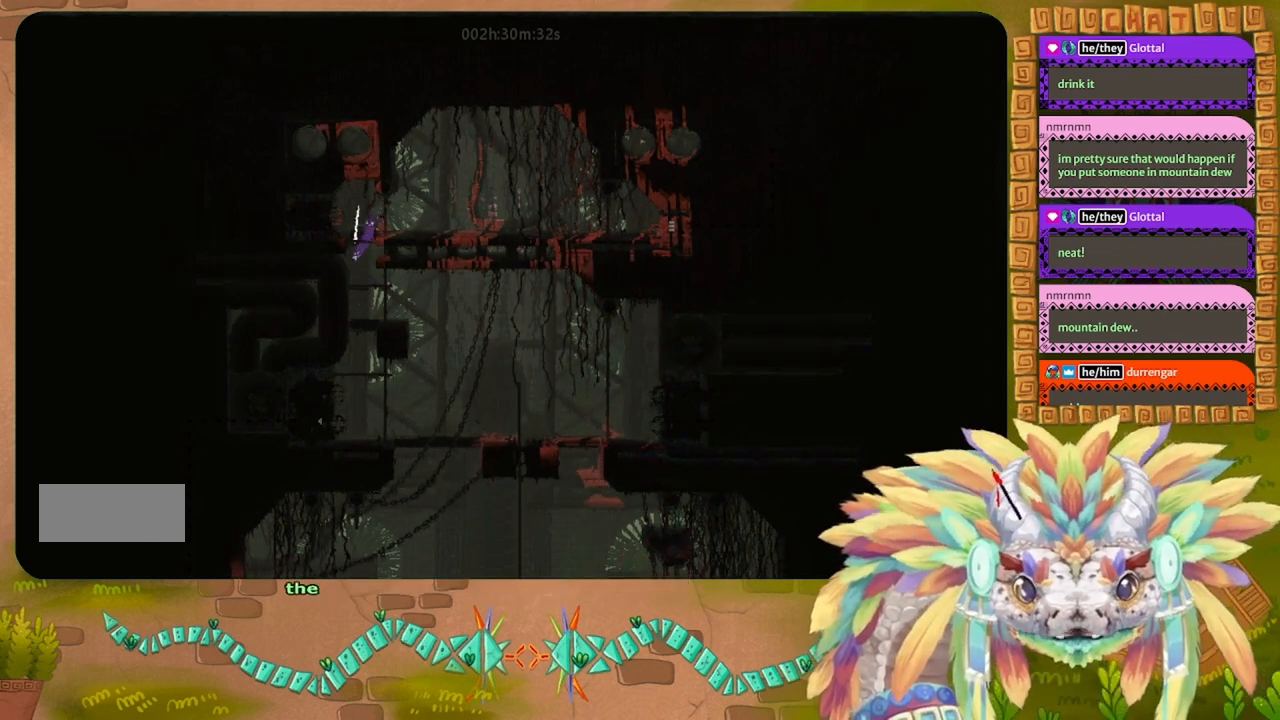
{"keys": ["right"], "events": [[200, "j", "up"]]}
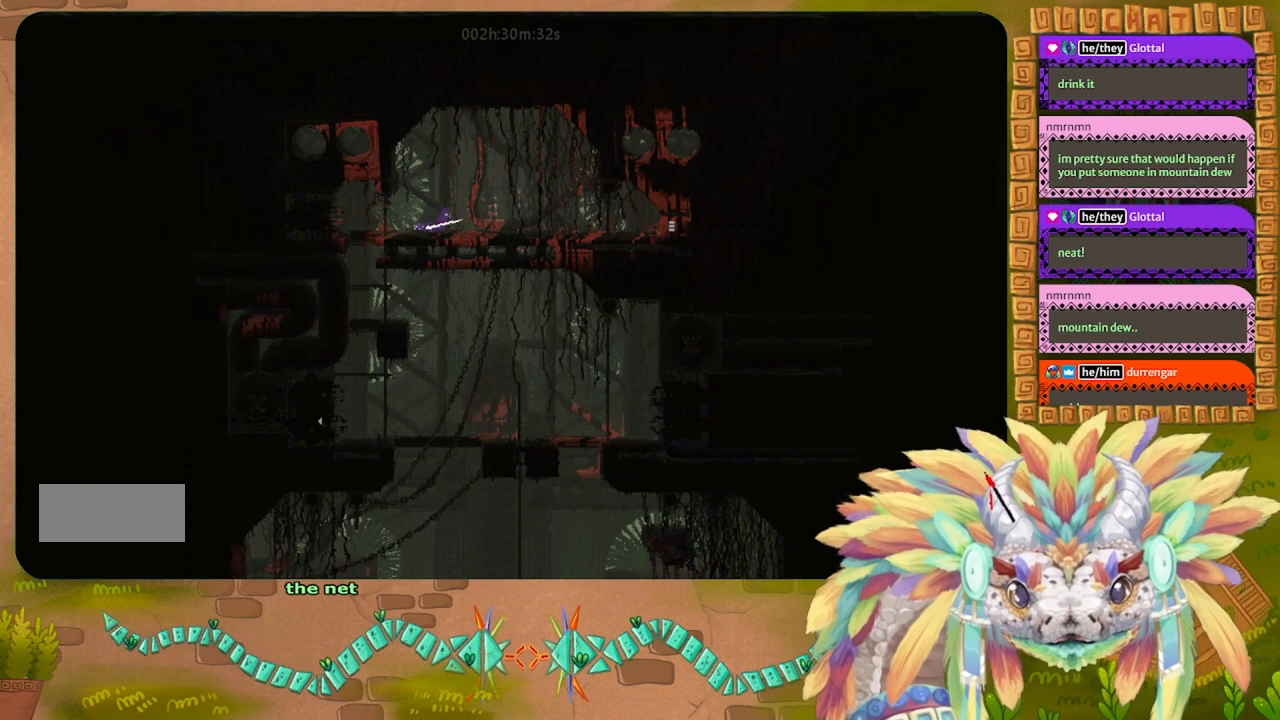
{"keys": ["right"], "events": []}
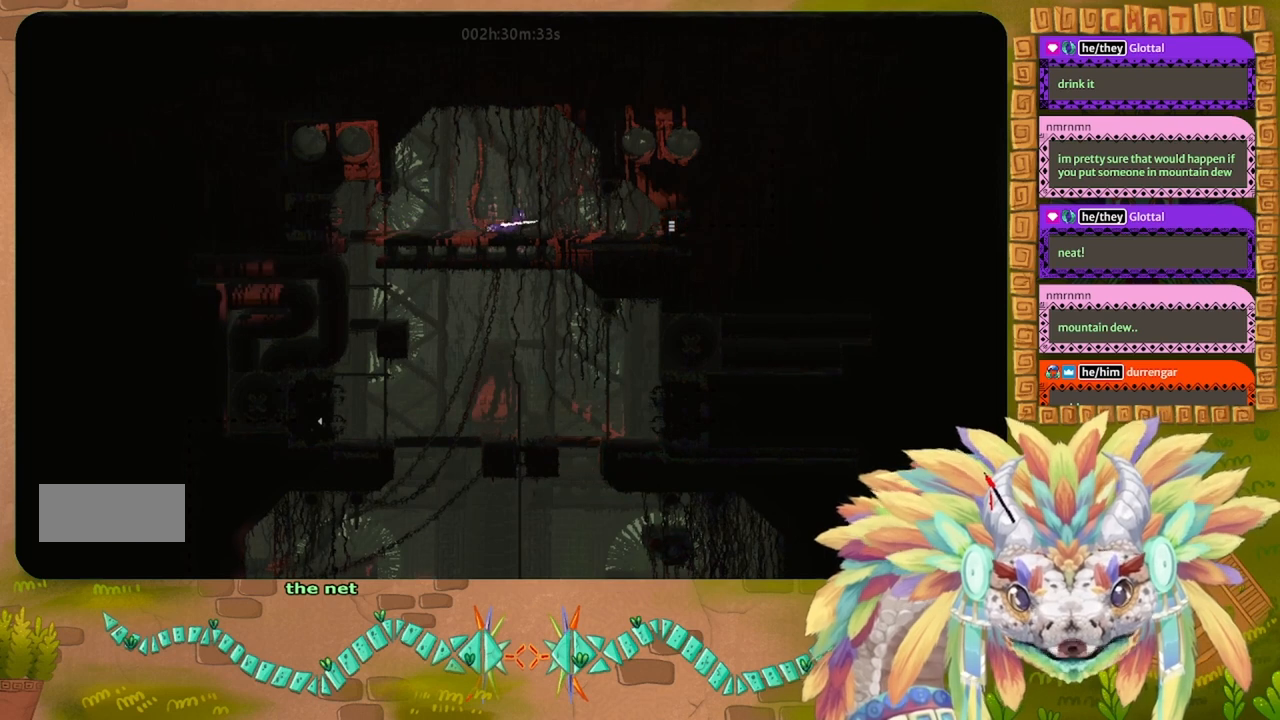
{"keys": ["right"], "events": []}
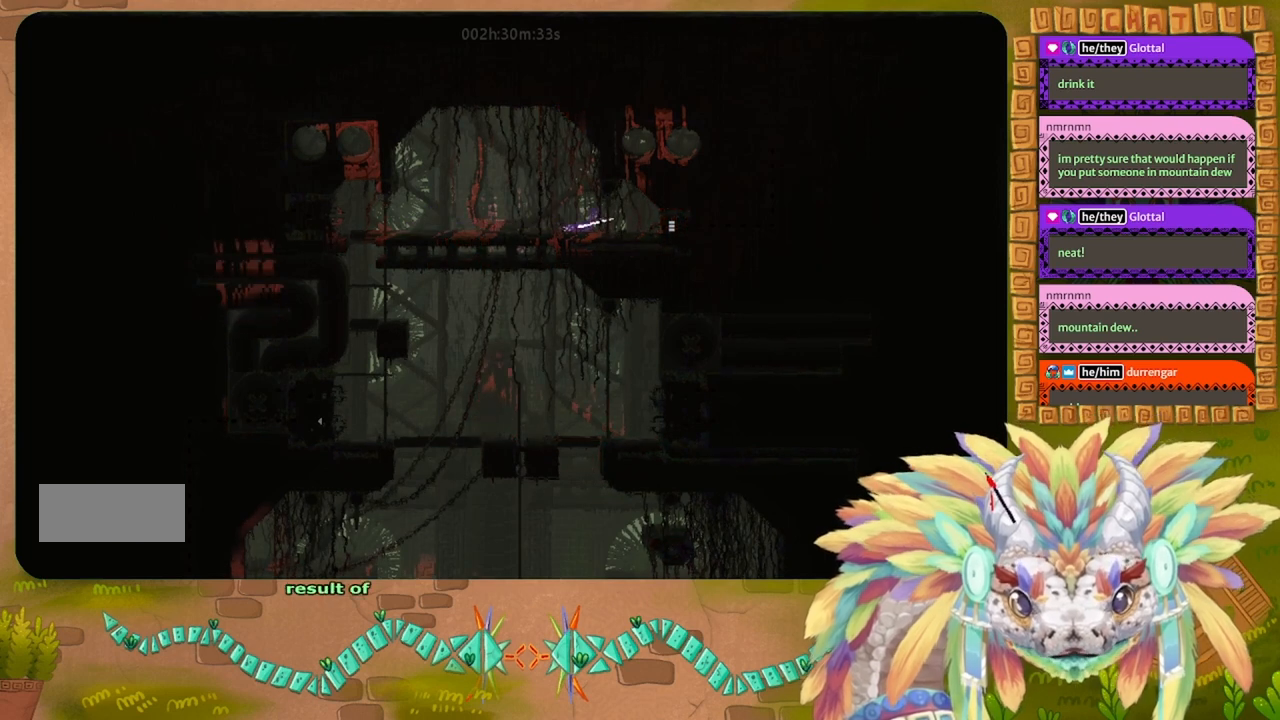
{"keys": ["down", "right"], "events": [[267, "down", "down"]]}
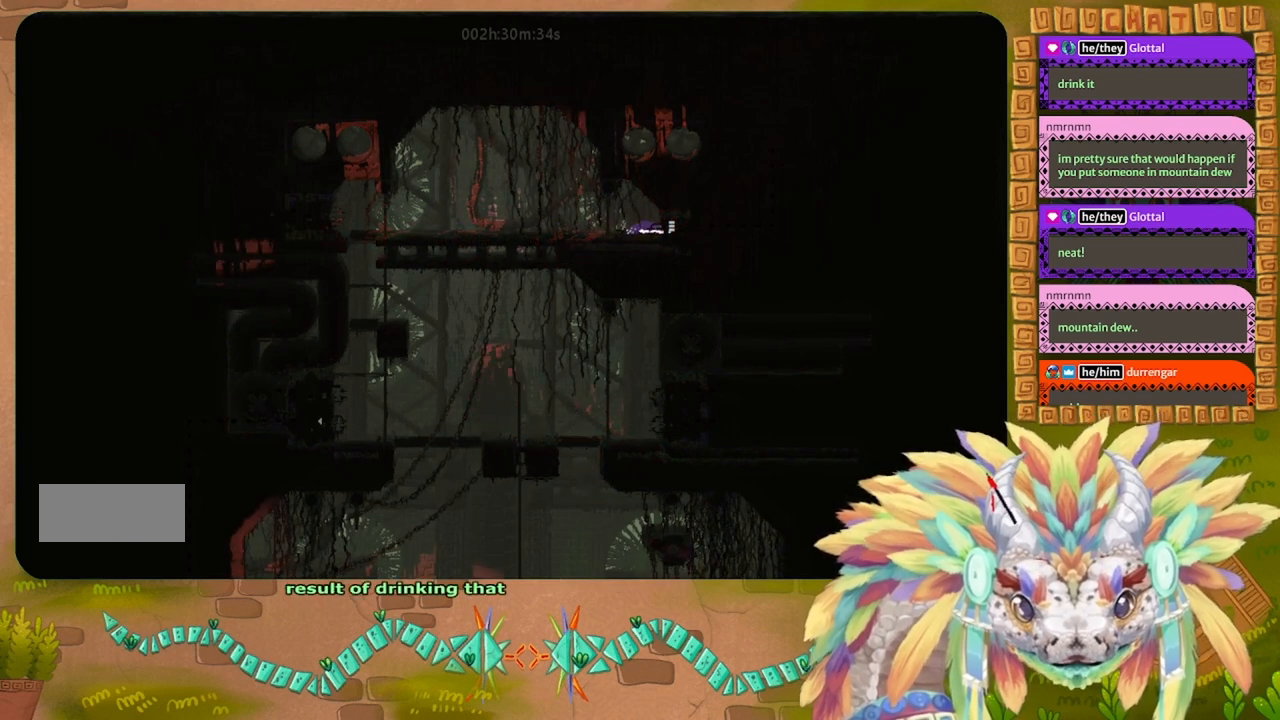
{"keys": ["right"], "events": [[67, "down", "up"]]}